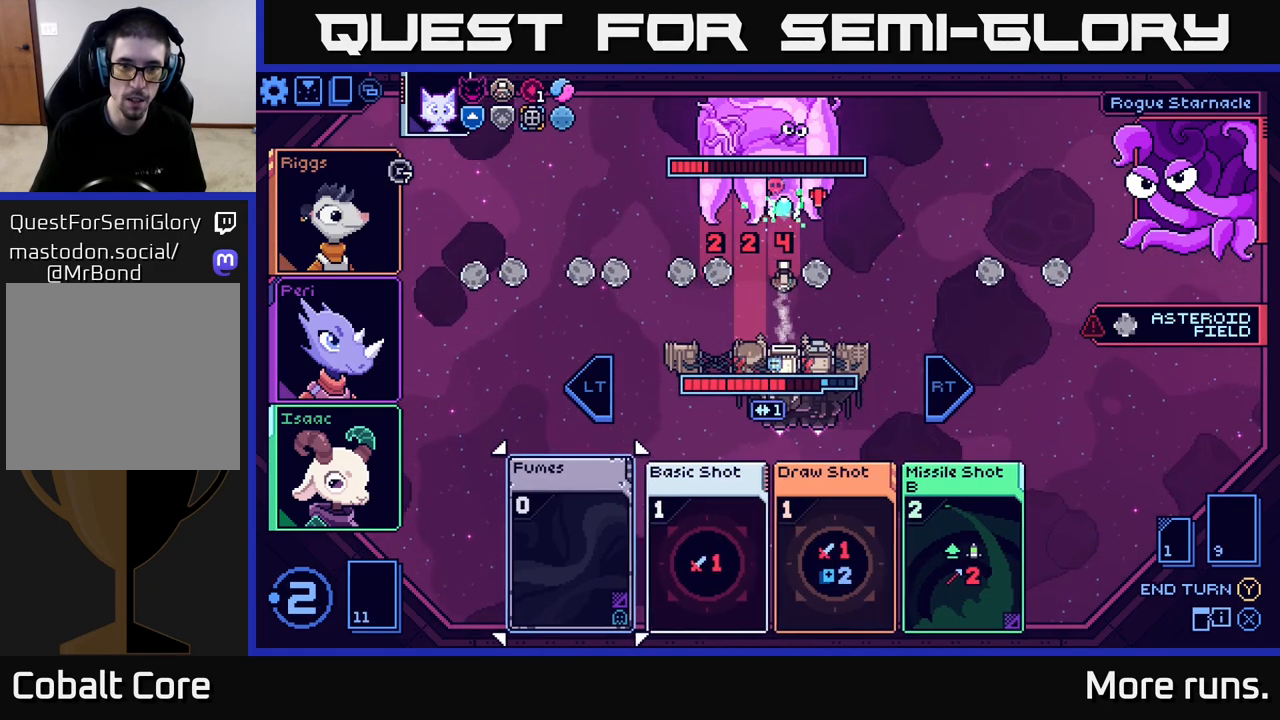
Gameplay with a controller (Xbox layout); each line is a JSON object with the inputs held at the frame after it. "events" lists button and stick changes between this image and that frame as [ms after this image, input, new state], when the widget could be followed in between.
{"buttons": [], "left_stick": "center", "right_stick": "center", "events": []}
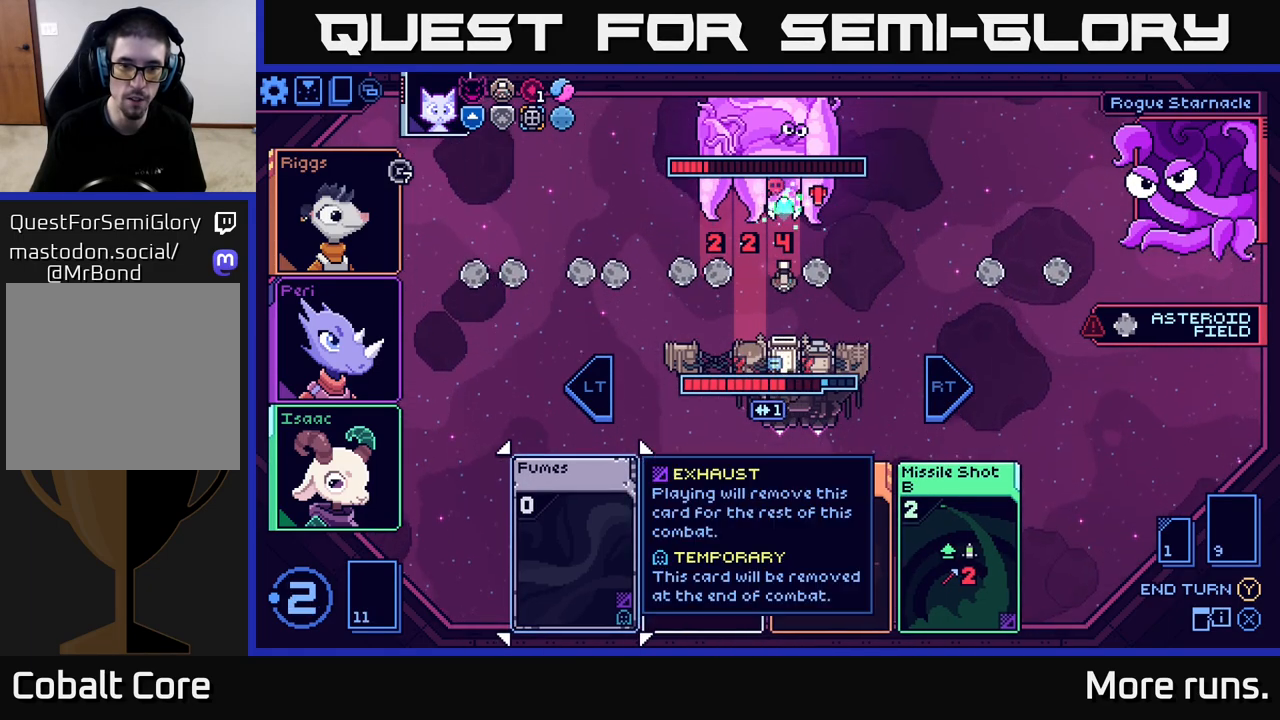
{"buttons": ["L2"], "left_stick": "center", "right_stick": "center", "events": [[483, "L2", "down"]]}
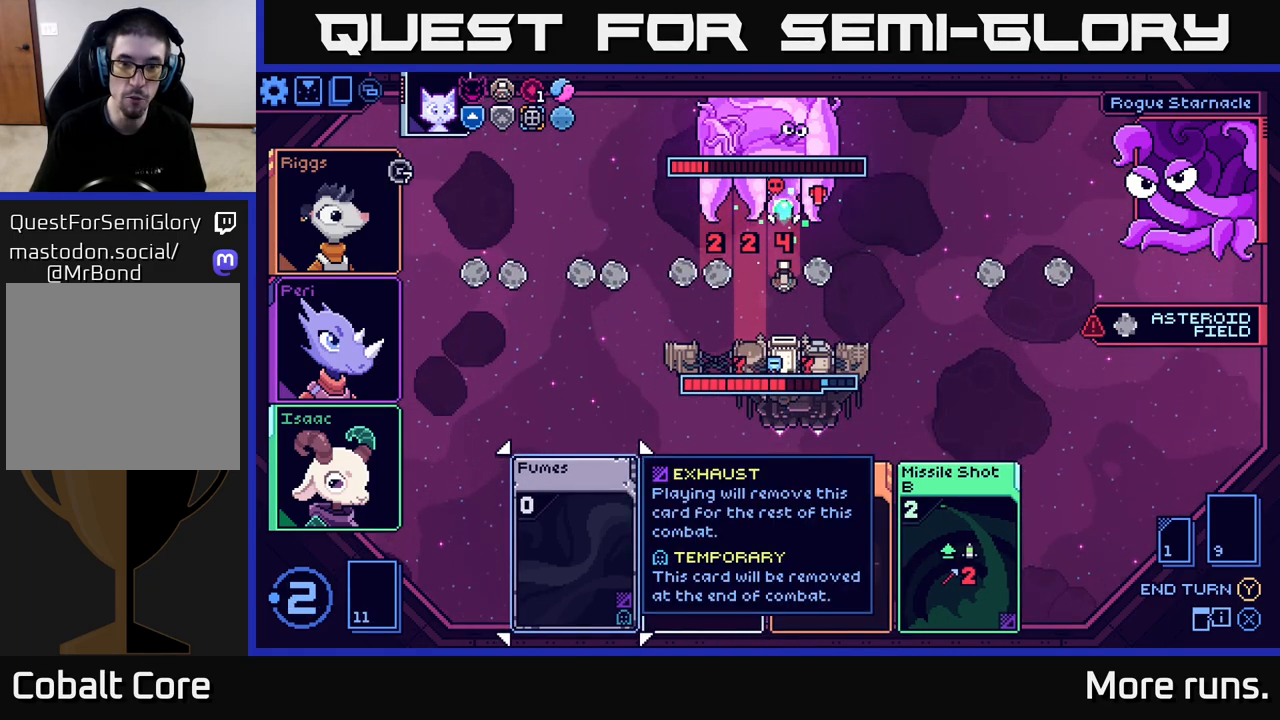
{"buttons": [], "left_stick": "right", "right_stick": "center", "events": [[150, "L2", "up"], [450, "left_stick", "right"]]}
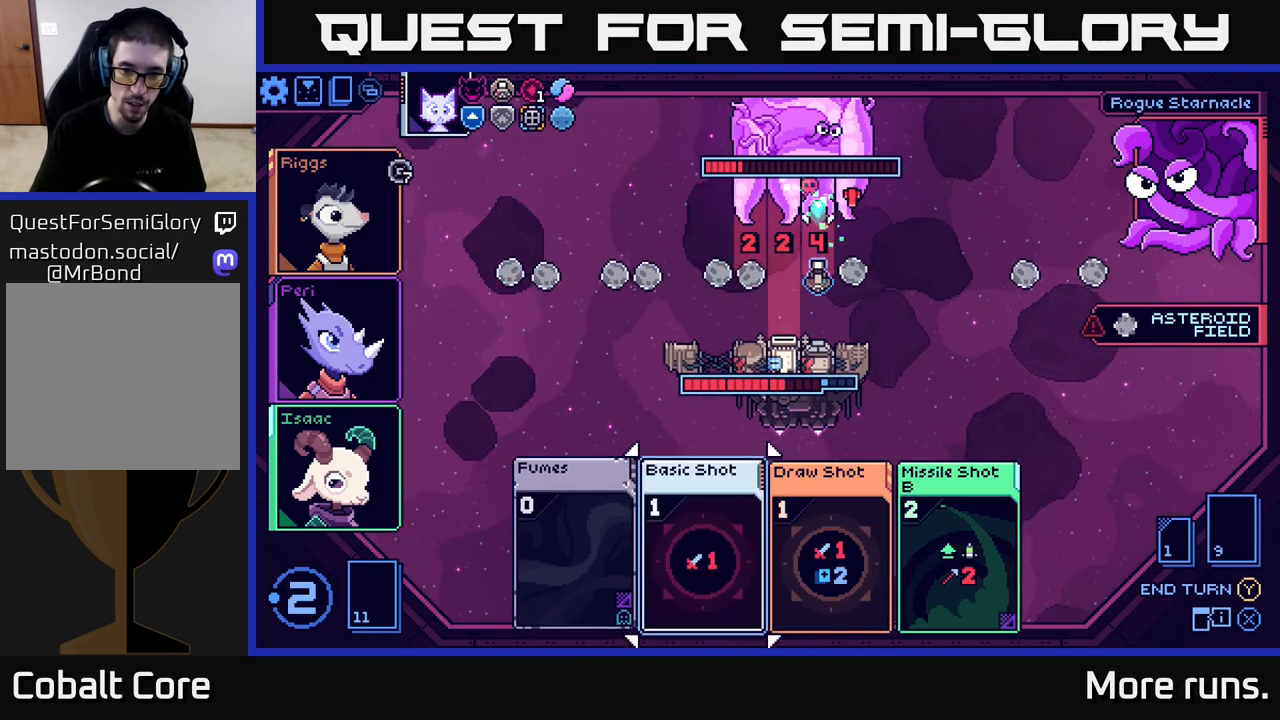
{"buttons": [], "left_stick": "center", "right_stick": "center", "events": [[117, "left_stick", "center"], [283, "left_stick", "right"], [467, "left_stick", "center"]]}
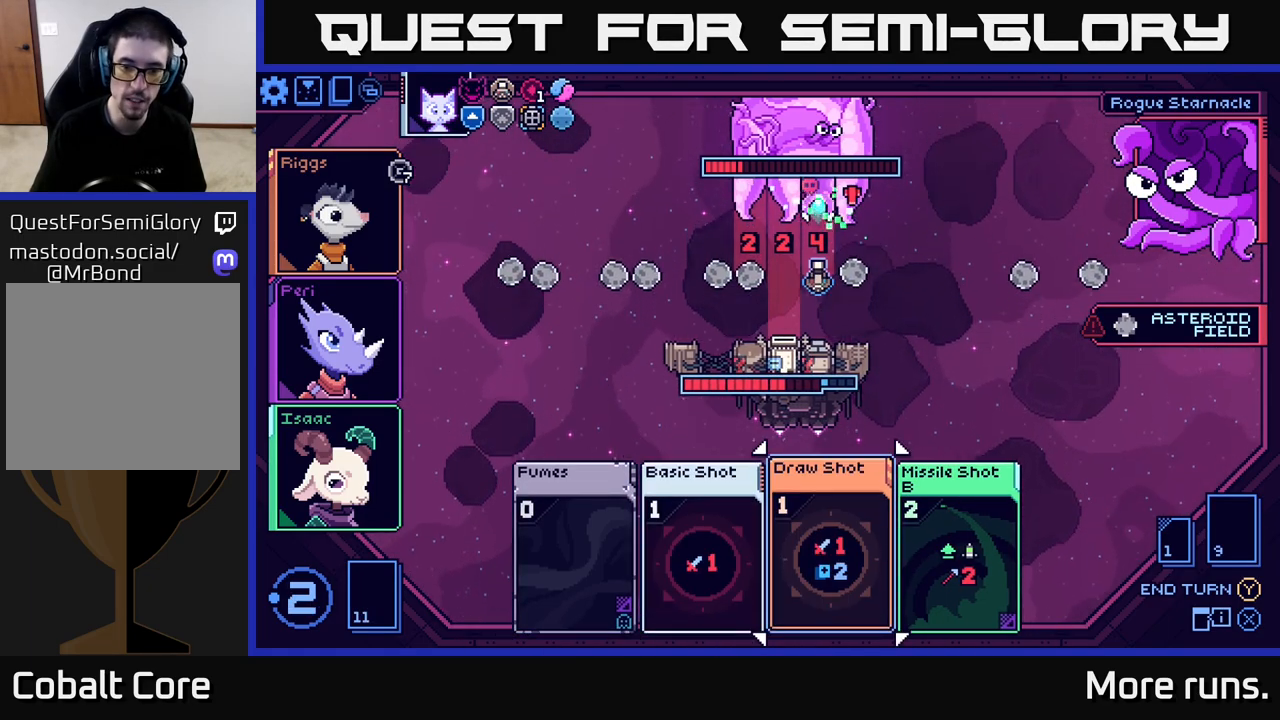
{"buttons": [], "left_stick": "center", "right_stick": "center", "events": []}
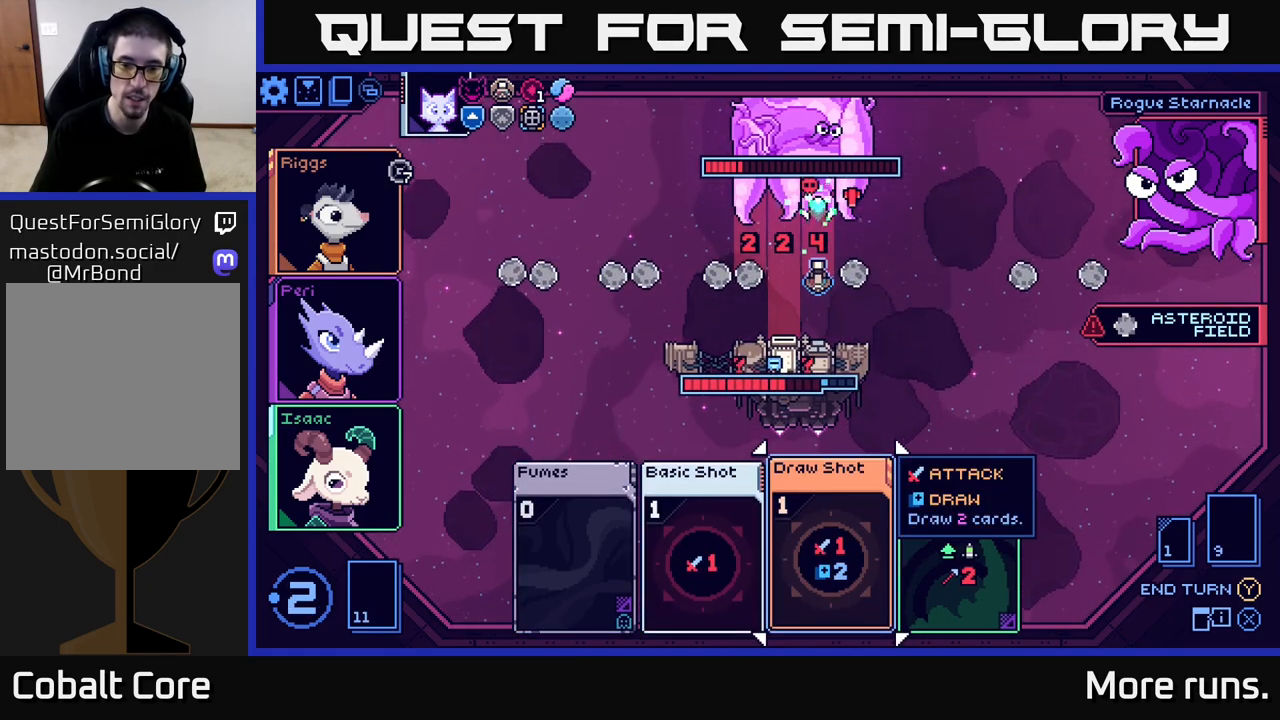
{"buttons": [], "left_stick": "center", "right_stick": "center", "events": [[33, "left_stick", "right"], [233, "left_stick", "center"]]}
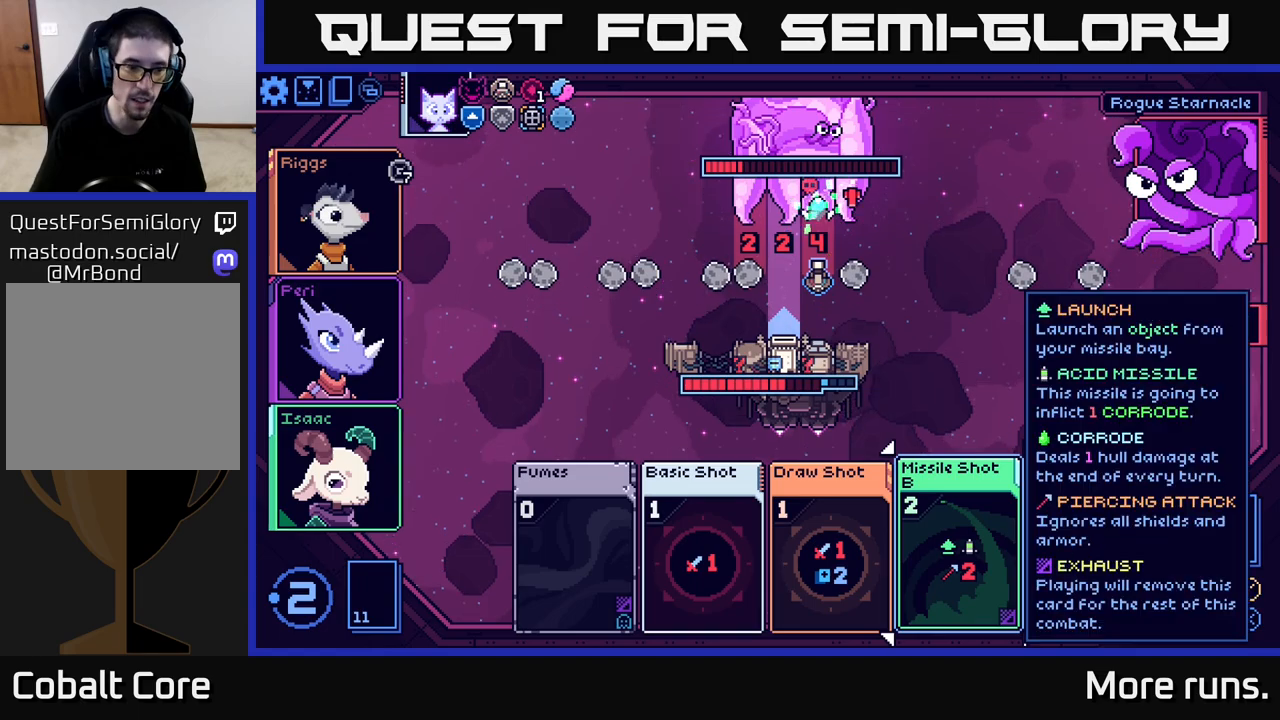
{"buttons": [], "left_stick": "right", "right_stick": "center", "events": [[200, "left_stick", "left"], [383, "left_stick", "center"], [433, "left_stick", "right"]]}
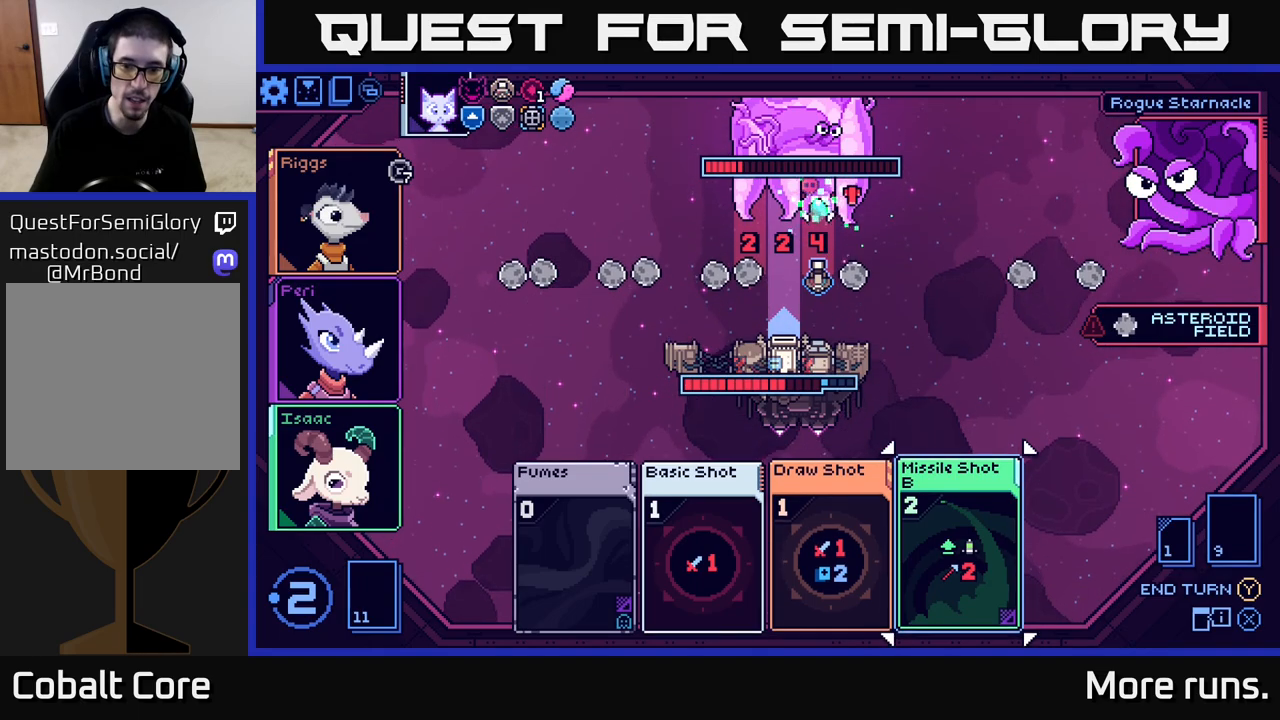
{"buttons": [], "left_stick": "center", "right_stick": "center", "events": [[133, "left_stick", "center"]]}
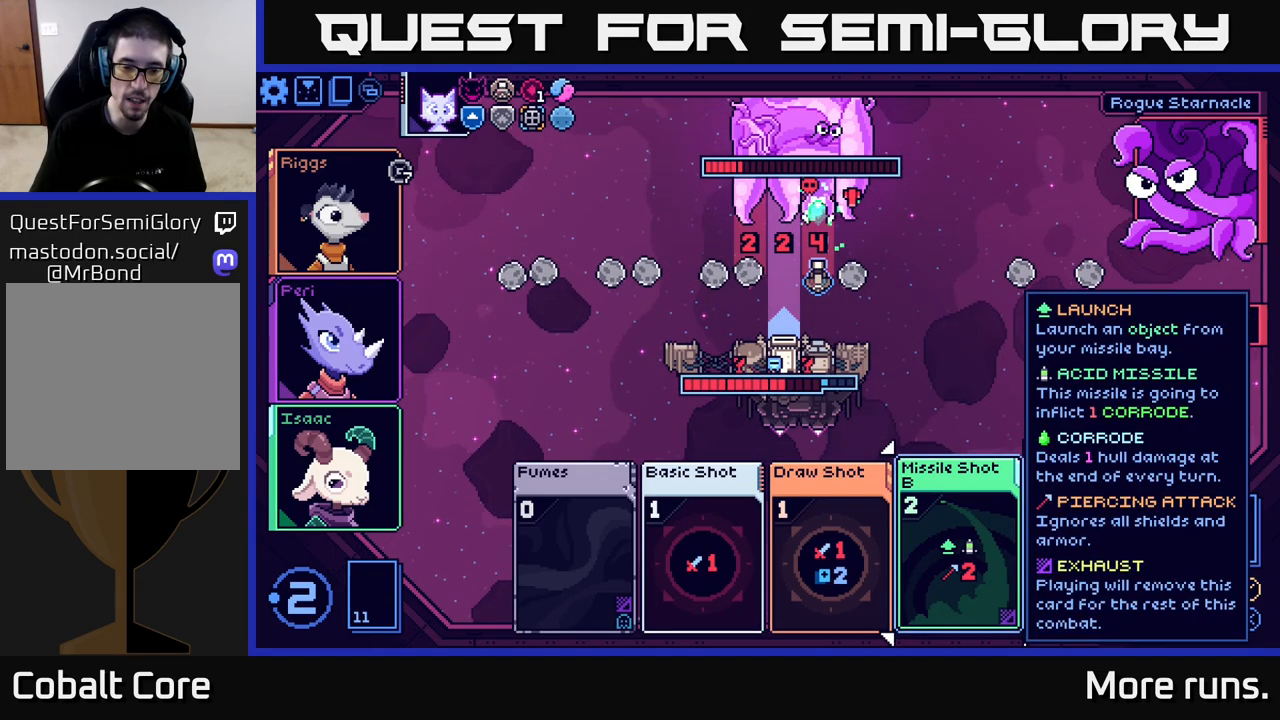
{"buttons": ["A"], "left_stick": "center", "right_stick": "center", "events": [[500, "A", "down"]]}
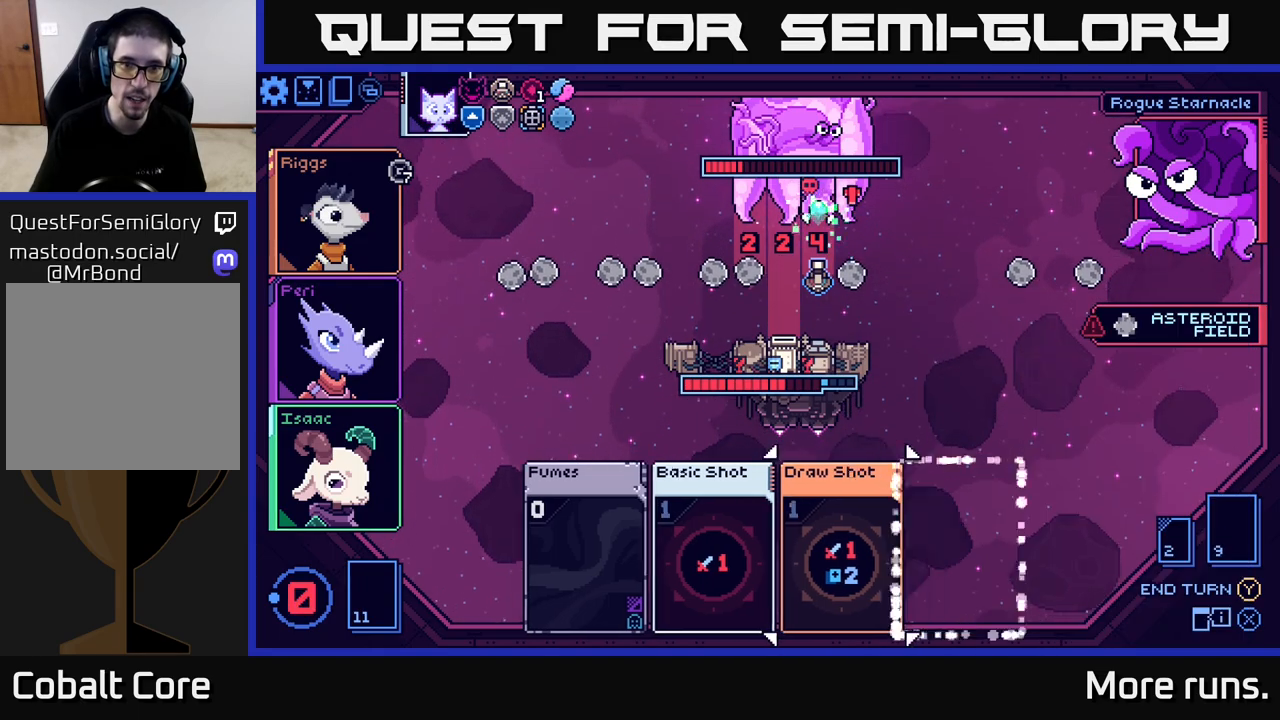
{"buttons": [], "left_stick": "center", "right_stick": "center", "events": [[67, "A", "up"]]}
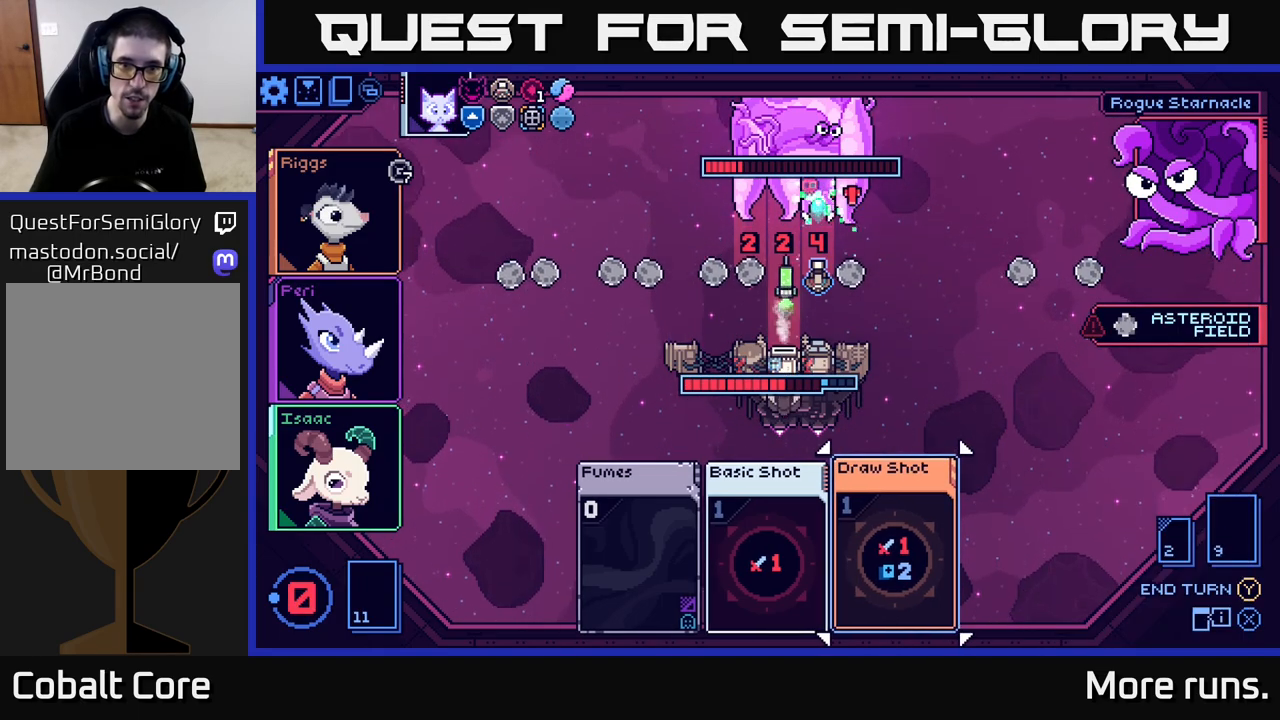
{"buttons": [], "left_stick": "center", "right_stick": "center", "events": []}
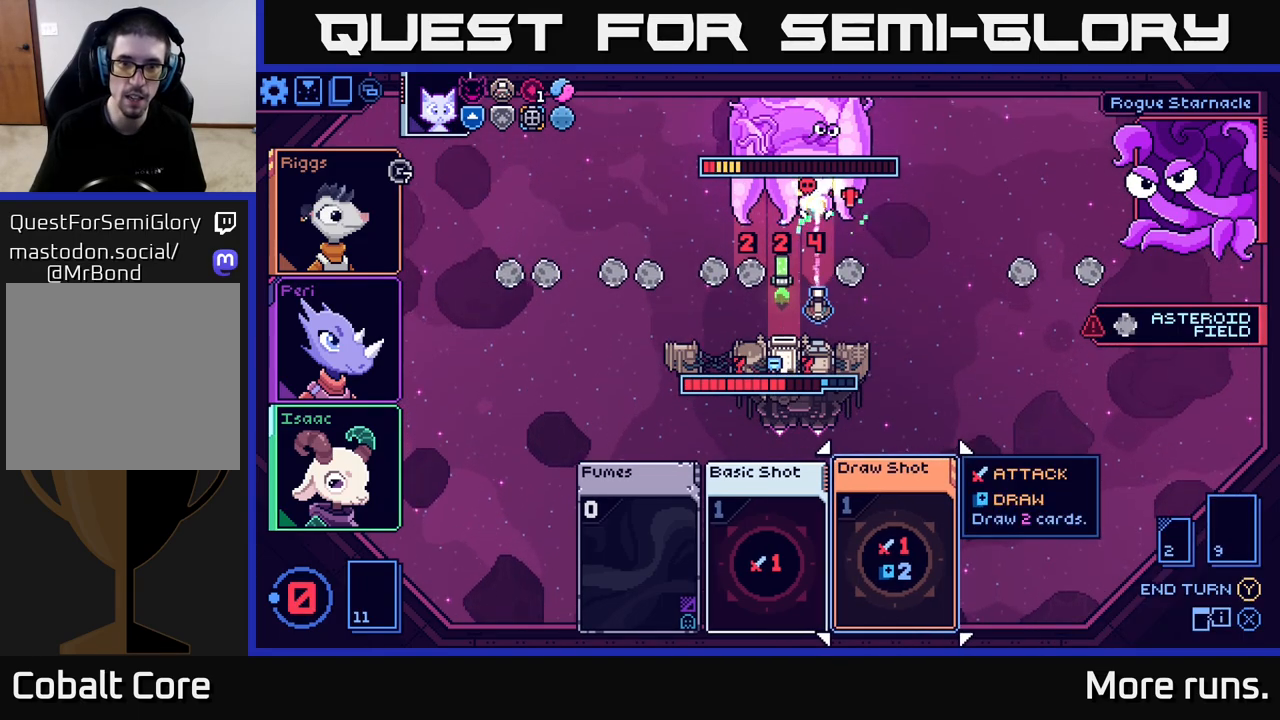
{"buttons": [], "left_stick": "center", "right_stick": "center", "events": []}
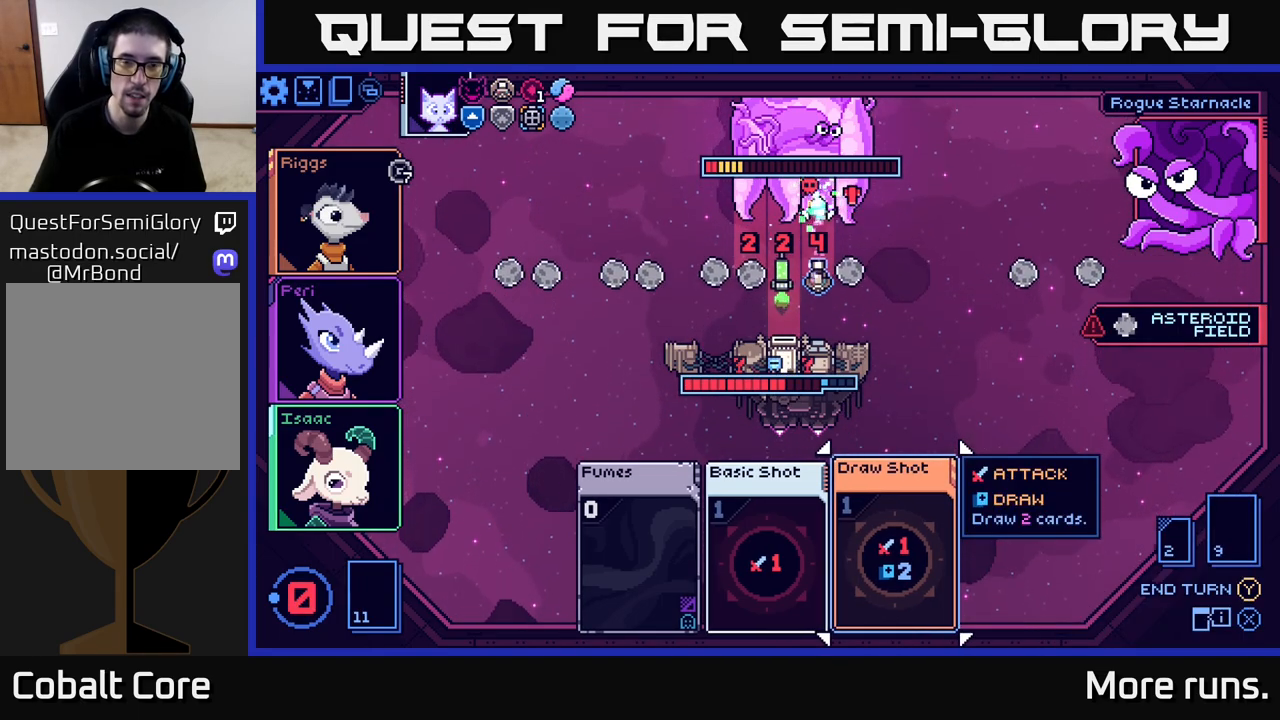
{"buttons": [], "left_stick": "center", "right_stick": "center", "events": []}
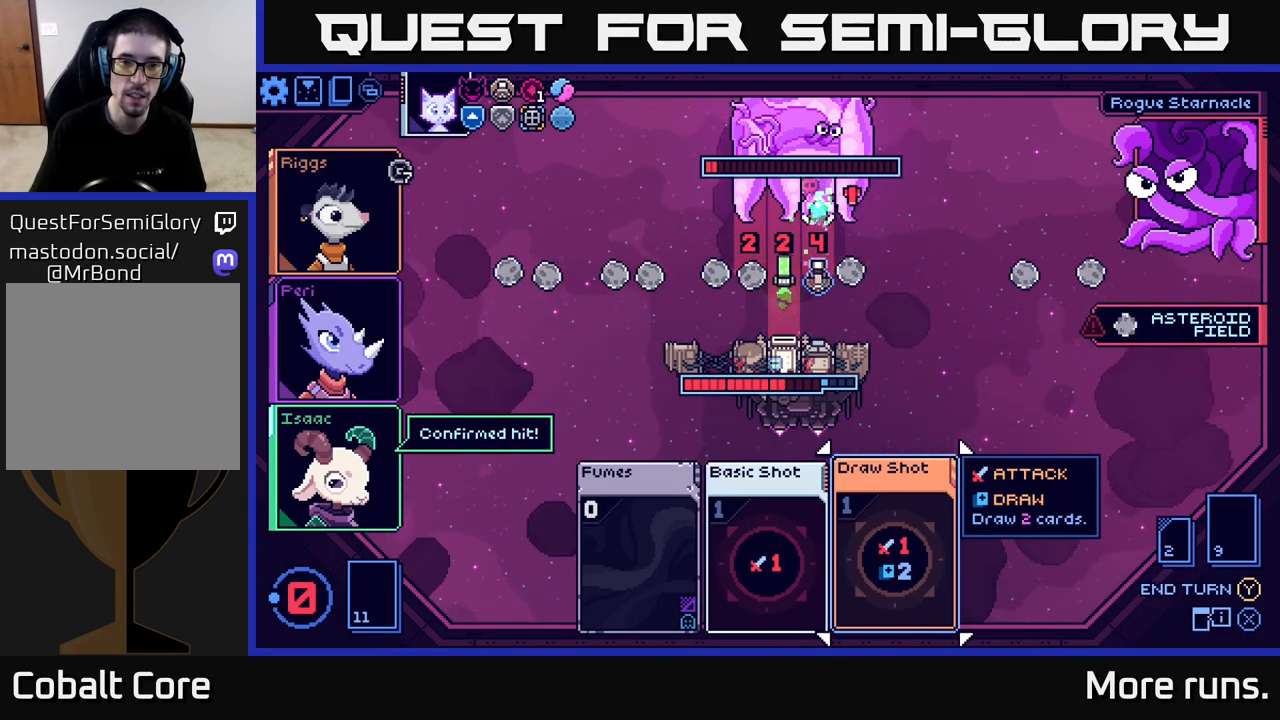
{"buttons": [], "left_stick": "center", "right_stick": "center", "events": []}
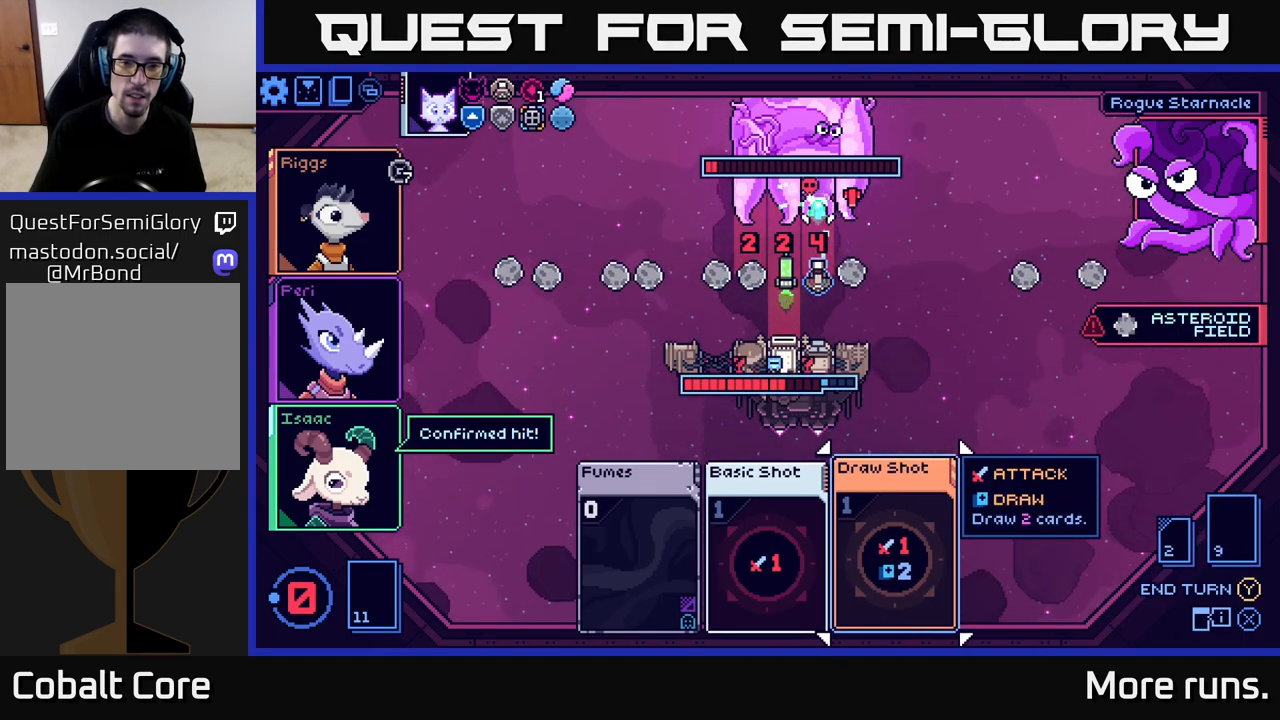
{"buttons": [], "left_stick": "center", "right_stick": "center", "events": []}
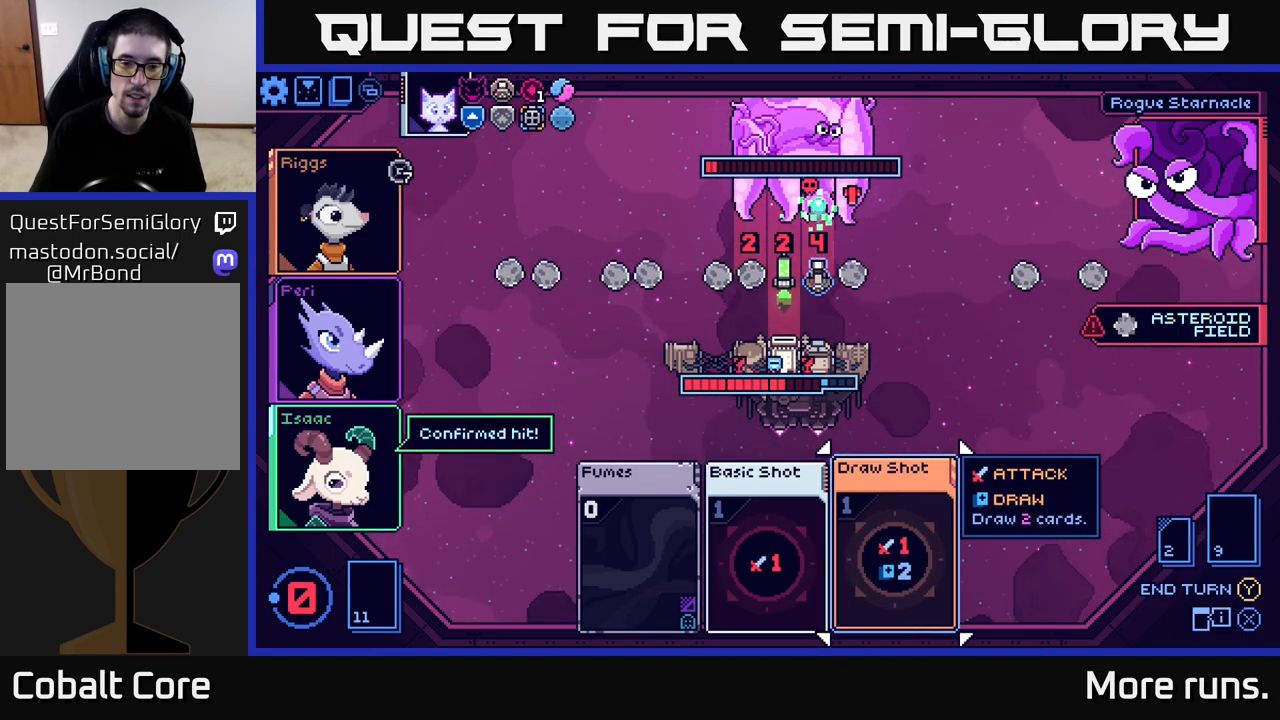
{"buttons": [], "left_stick": "center", "right_stick": "center", "events": []}
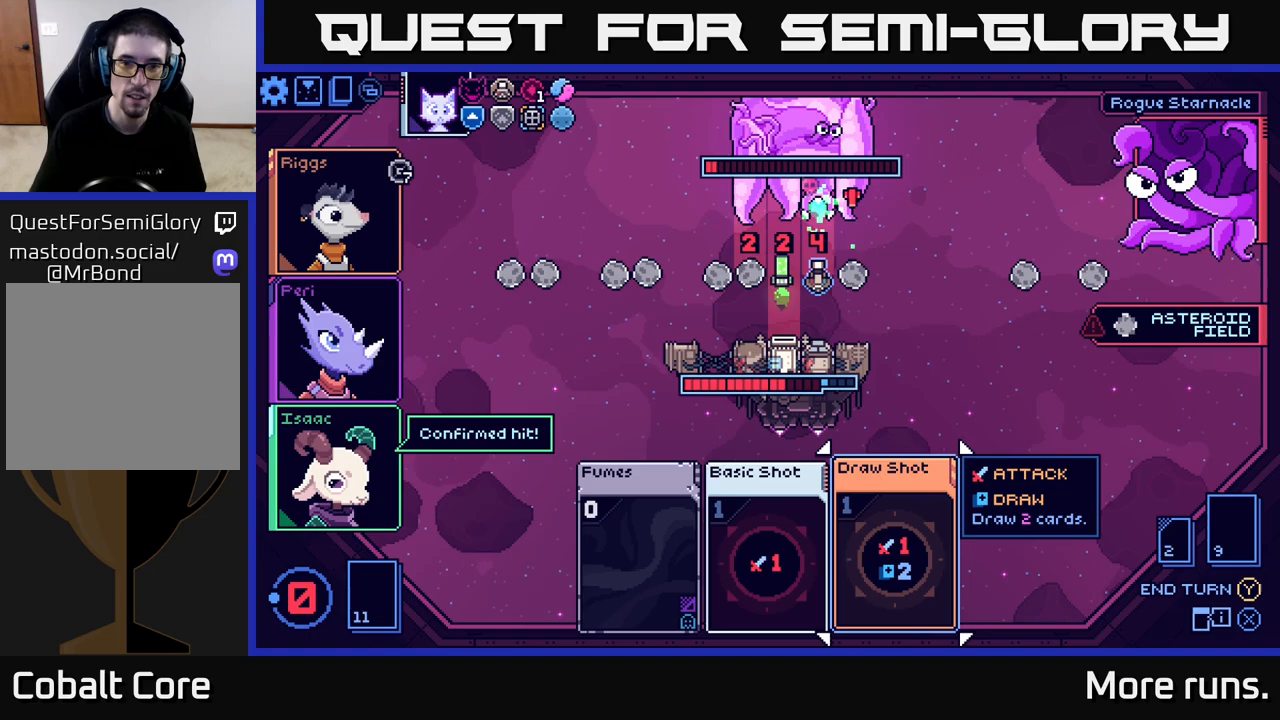
{"buttons": [], "left_stick": "center", "right_stick": "center", "events": []}
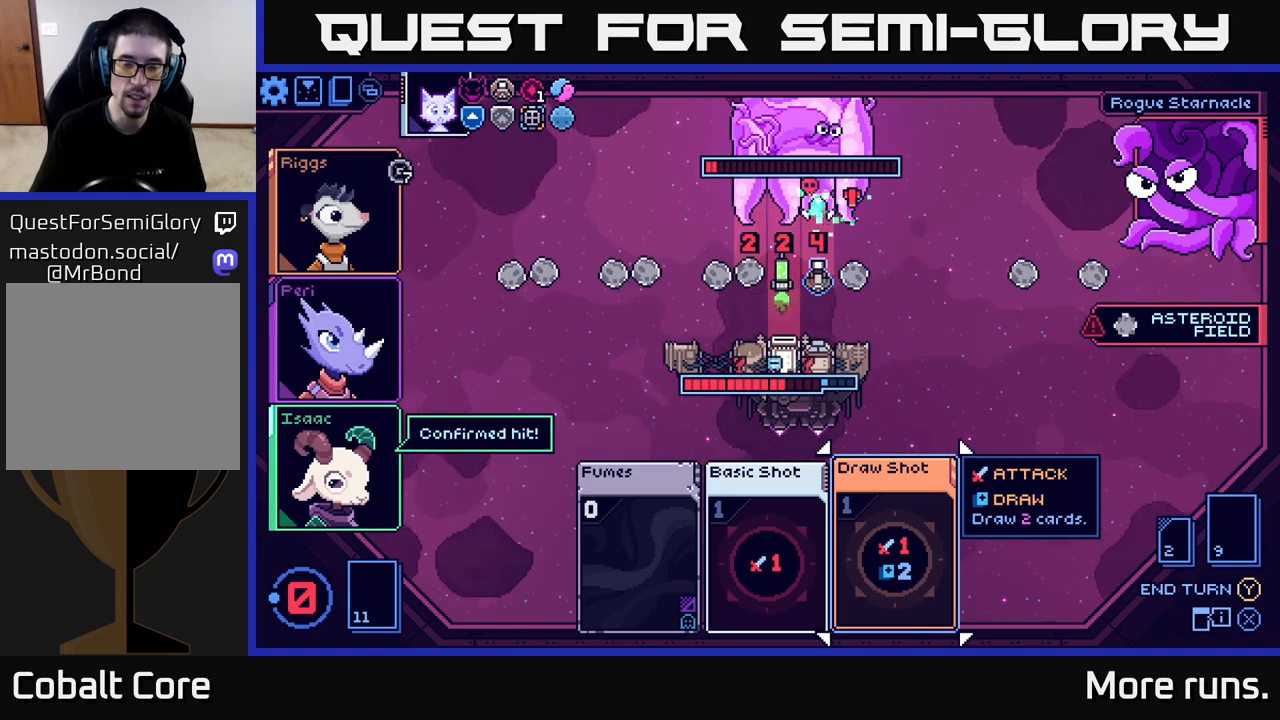
{"buttons": [], "left_stick": "center", "right_stick": "center", "events": []}
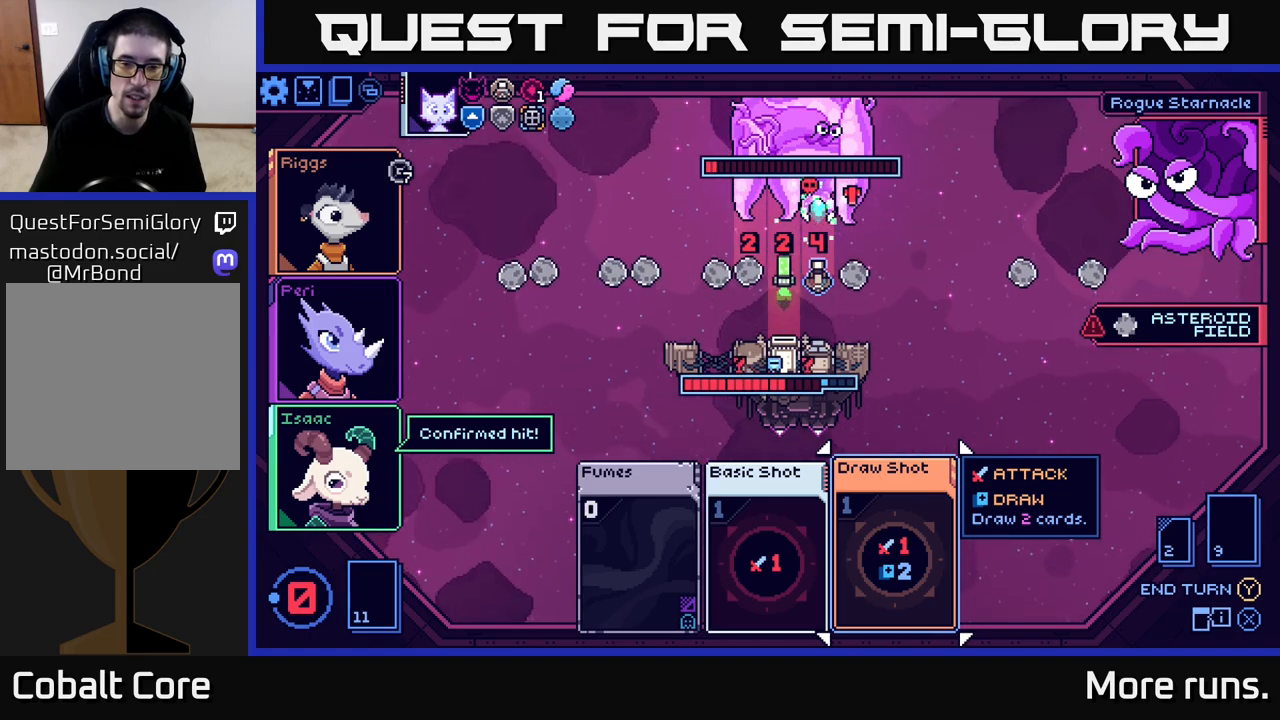
{"buttons": [], "left_stick": "right", "right_stick": "center", "events": [[33, "left_stick", "left"], [217, "left_stick", "center"], [317, "left_stick", "right"]]}
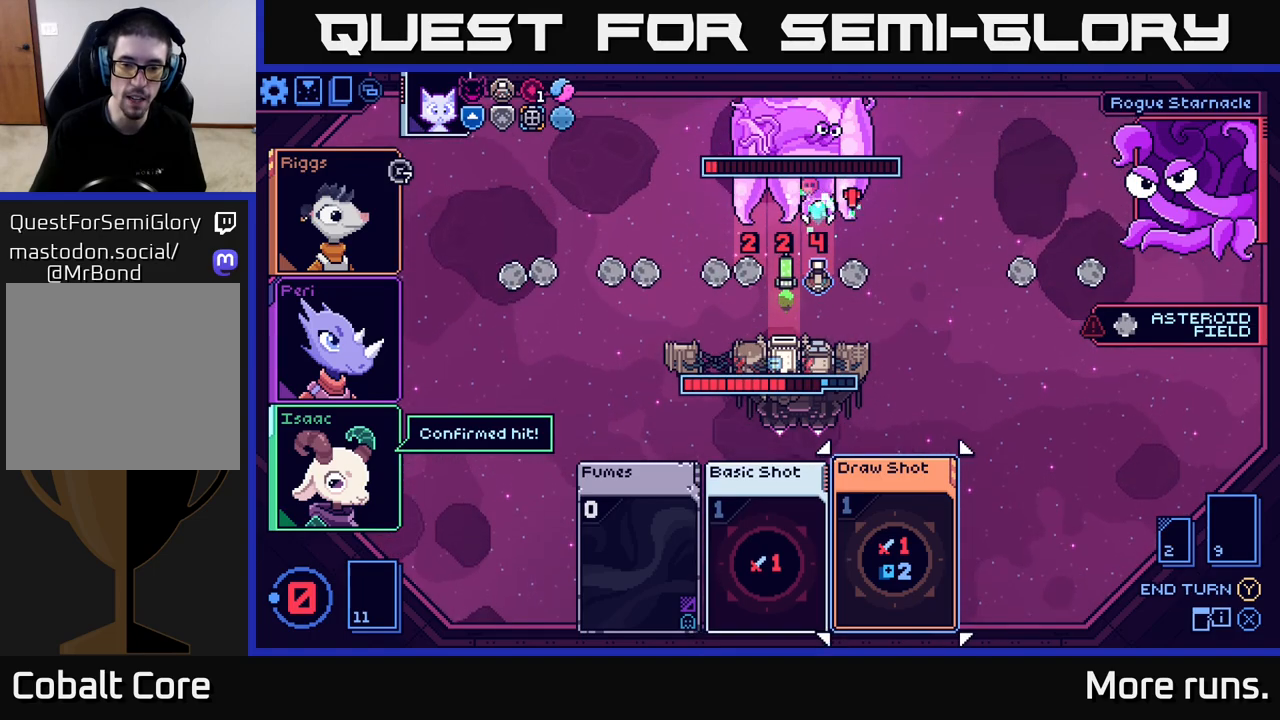
{"buttons": [], "left_stick": "center", "right_stick": "center", "events": [[33, "left_stick", "center"], [117, "left_stick", "left"], [300, "left_stick", "center"]]}
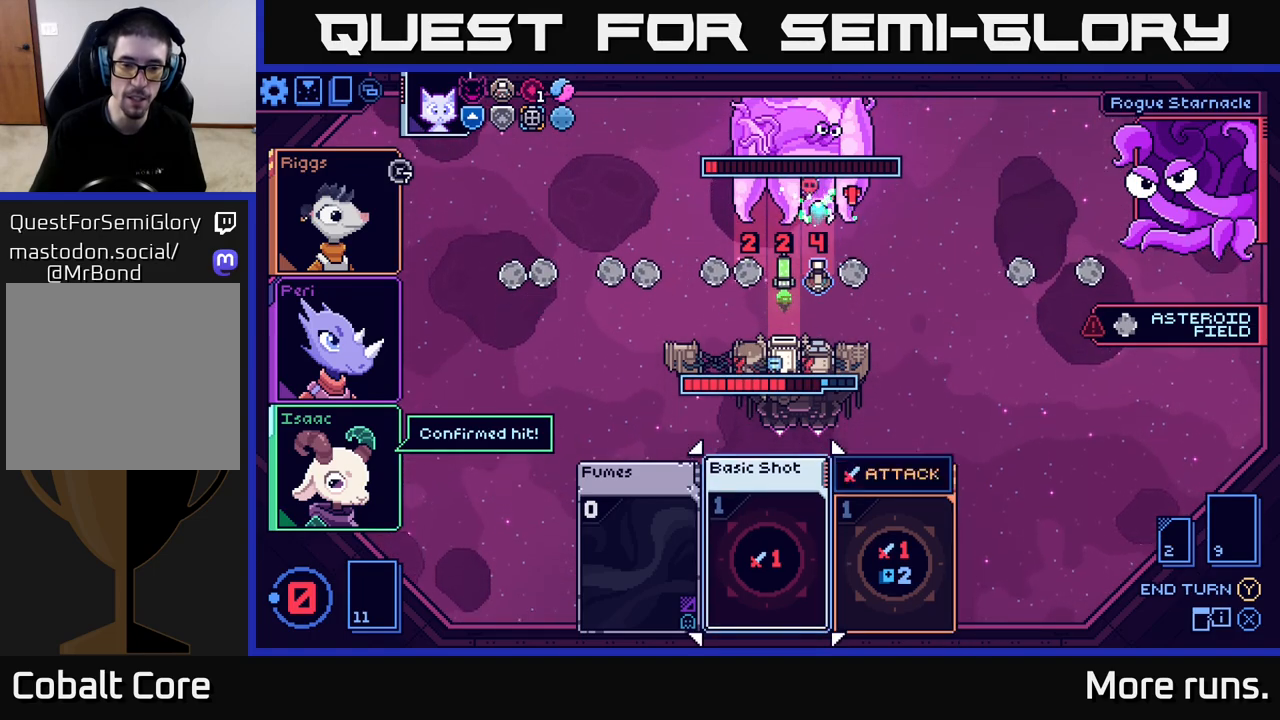
{"buttons": [], "left_stick": "center", "right_stick": "center", "events": [[50, "left_stick", "left"], [233, "left_stick", "center"]]}
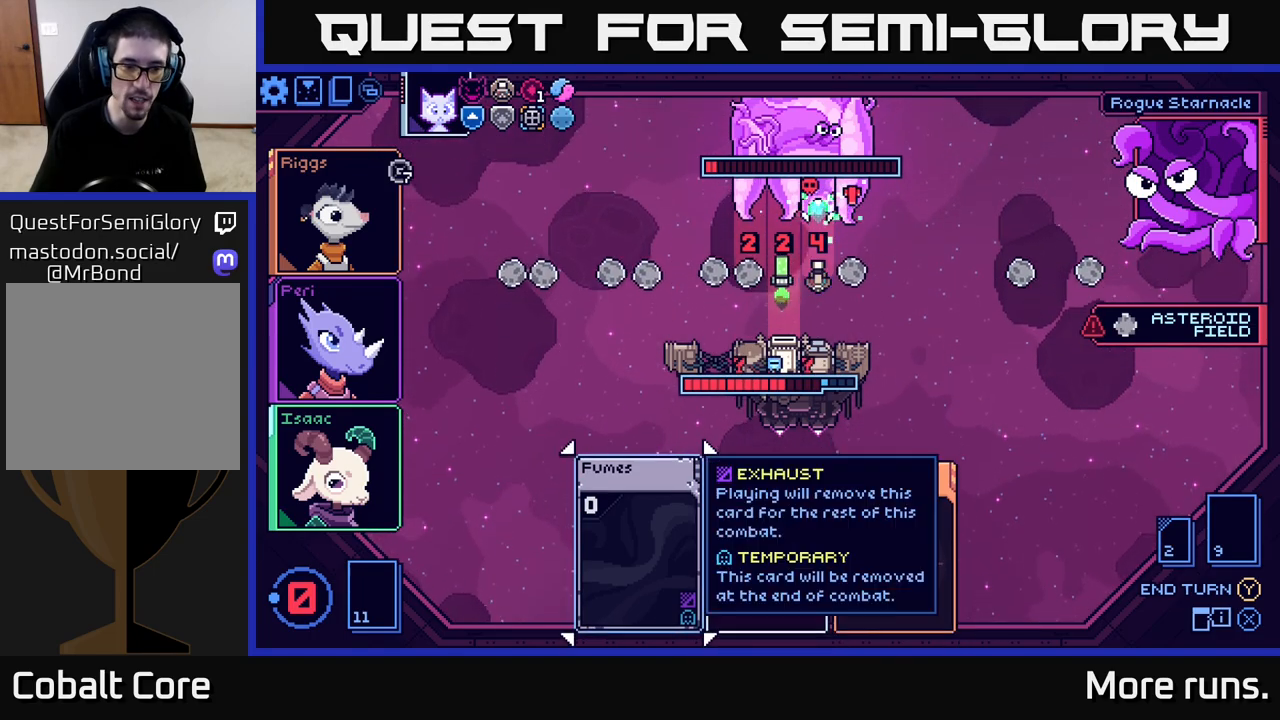
{"buttons": [], "left_stick": "center", "right_stick": "center", "events": [[167, "A", "down"], [267, "A", "up"]]}
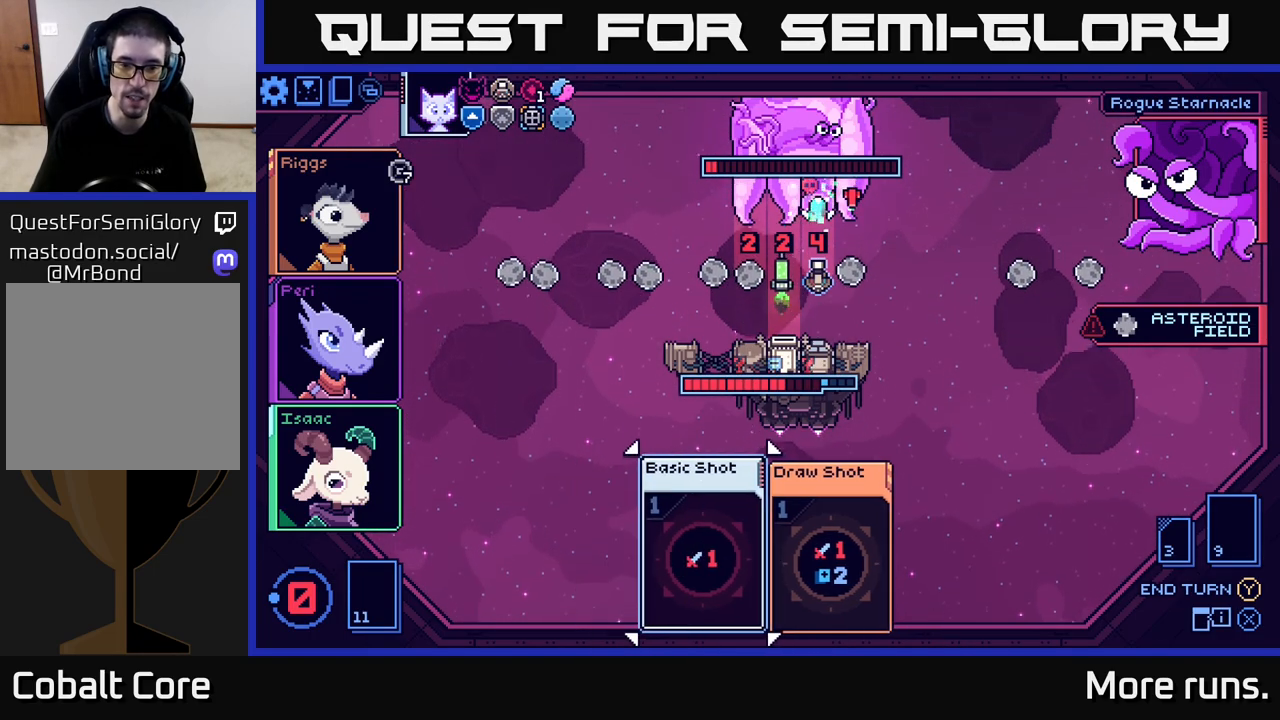
{"buttons": [], "left_stick": "right", "right_stick": "center", "events": [[500, "left_stick", "right"]]}
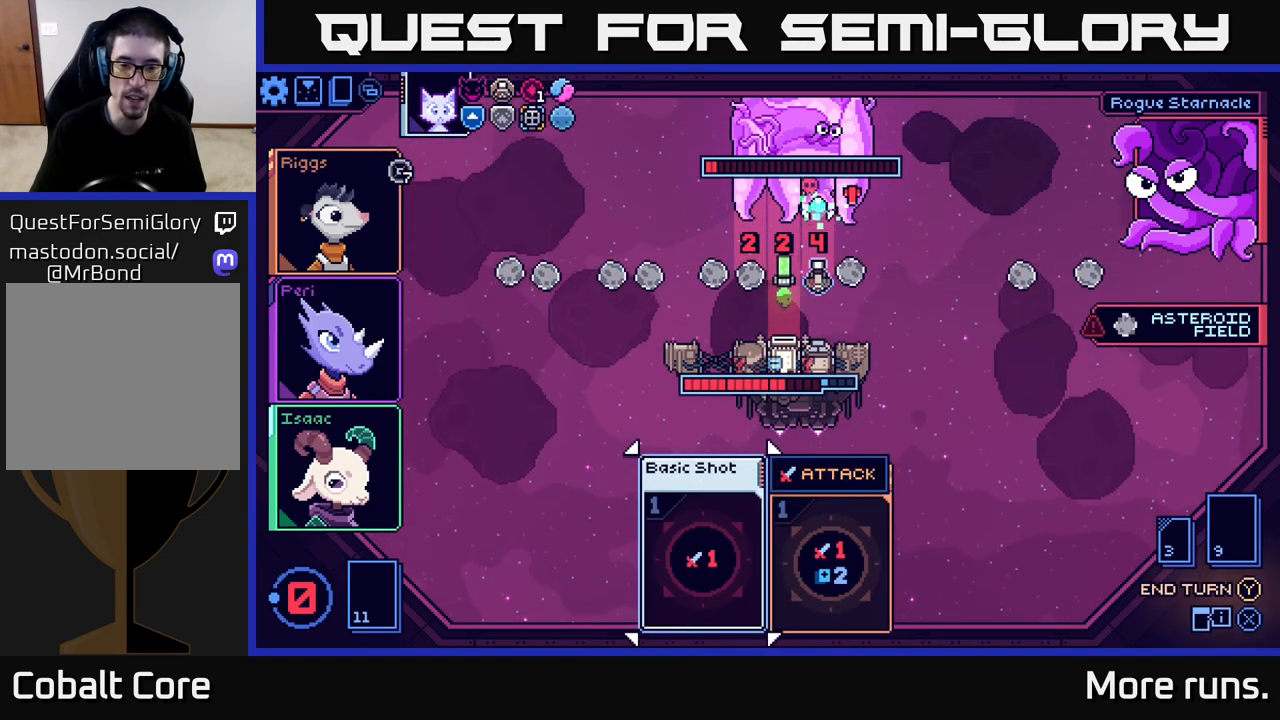
{"buttons": [], "left_stick": "right", "right_stick": "center", "events": [[217, "left_stick", "center"], [383, "left_stick", "right"]]}
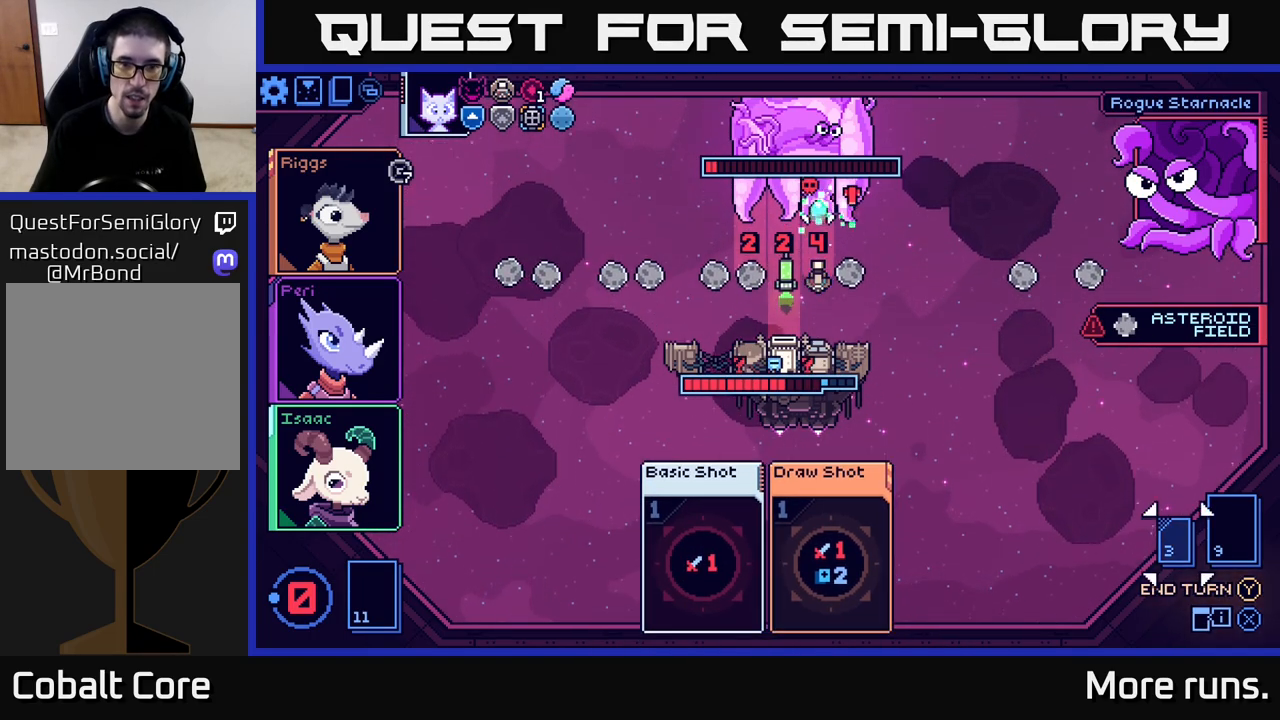
{"buttons": [], "left_stick": "center", "right_stick": "center", "events": [[100, "left_stick", "center"], [233, "left_stick", "left"], [433, "left_stick", "center"]]}
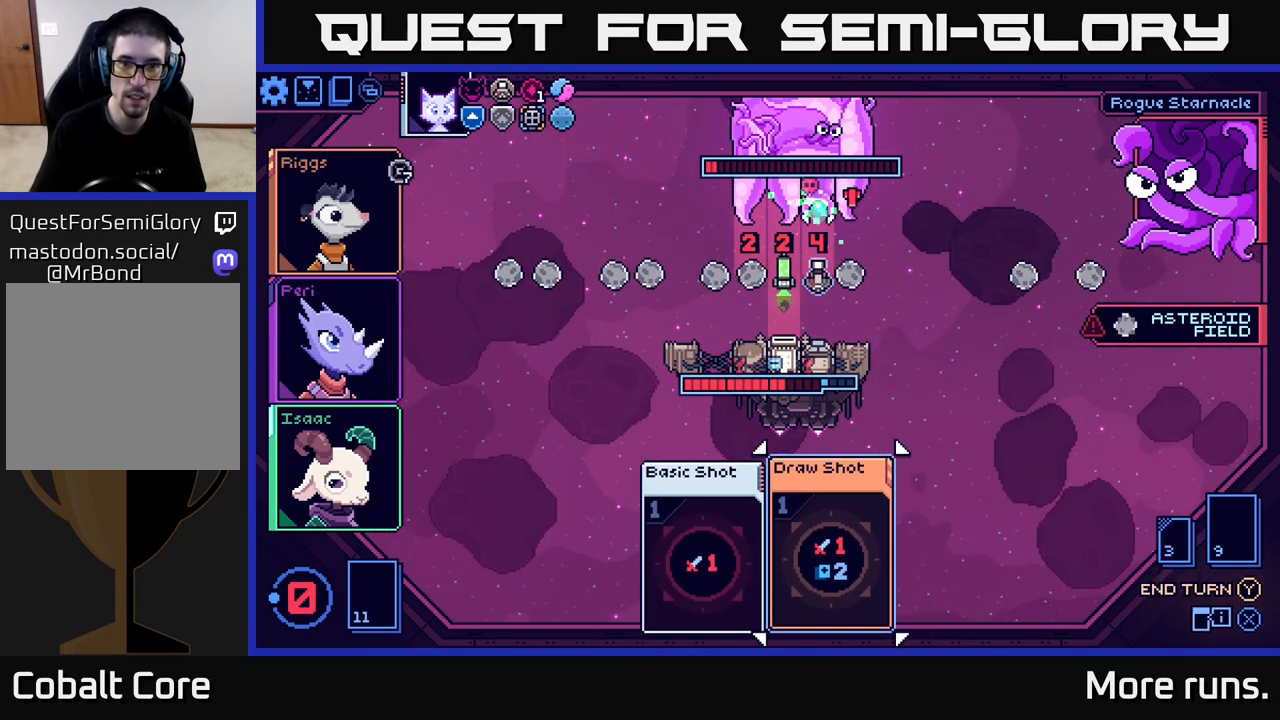
{"buttons": [], "left_stick": "center", "right_stick": "center", "events": [[100, "left_stick", "left"], [267, "left_stick", "center"]]}
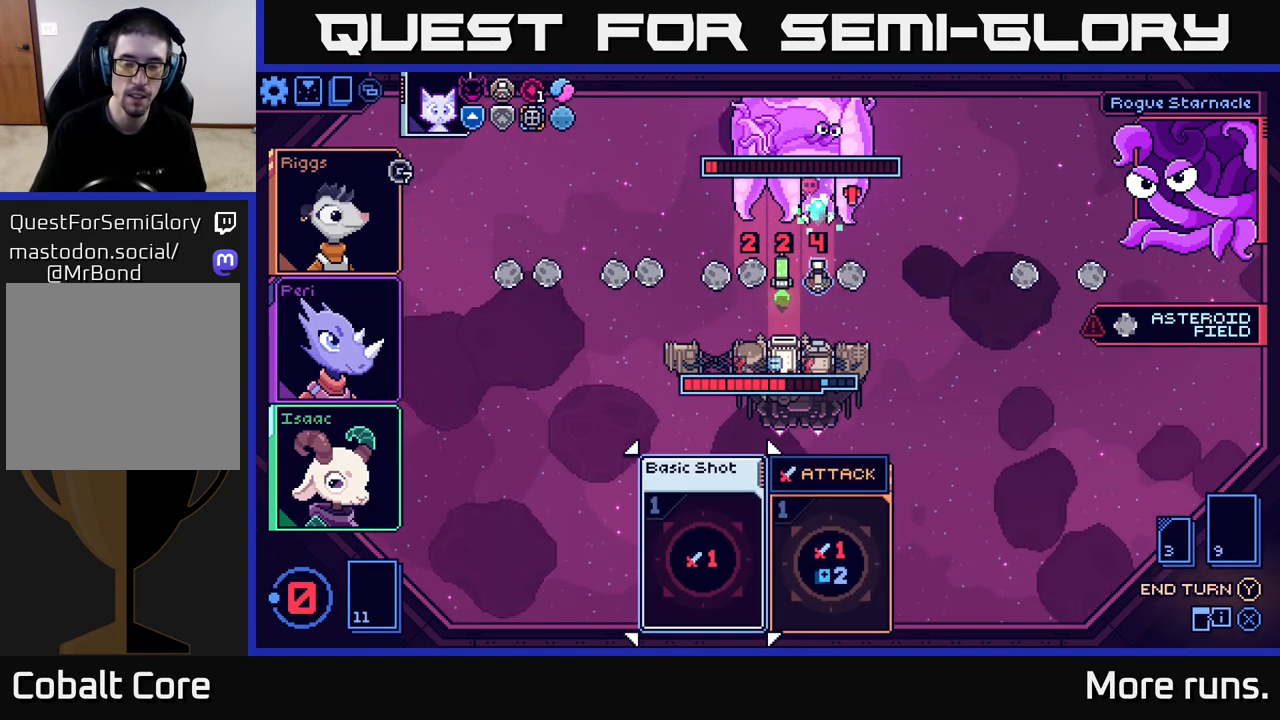
{"buttons": [], "left_stick": "center", "right_stick": "center", "events": [[17, "left_stick", "right"], [217, "left_stick", "center"]]}
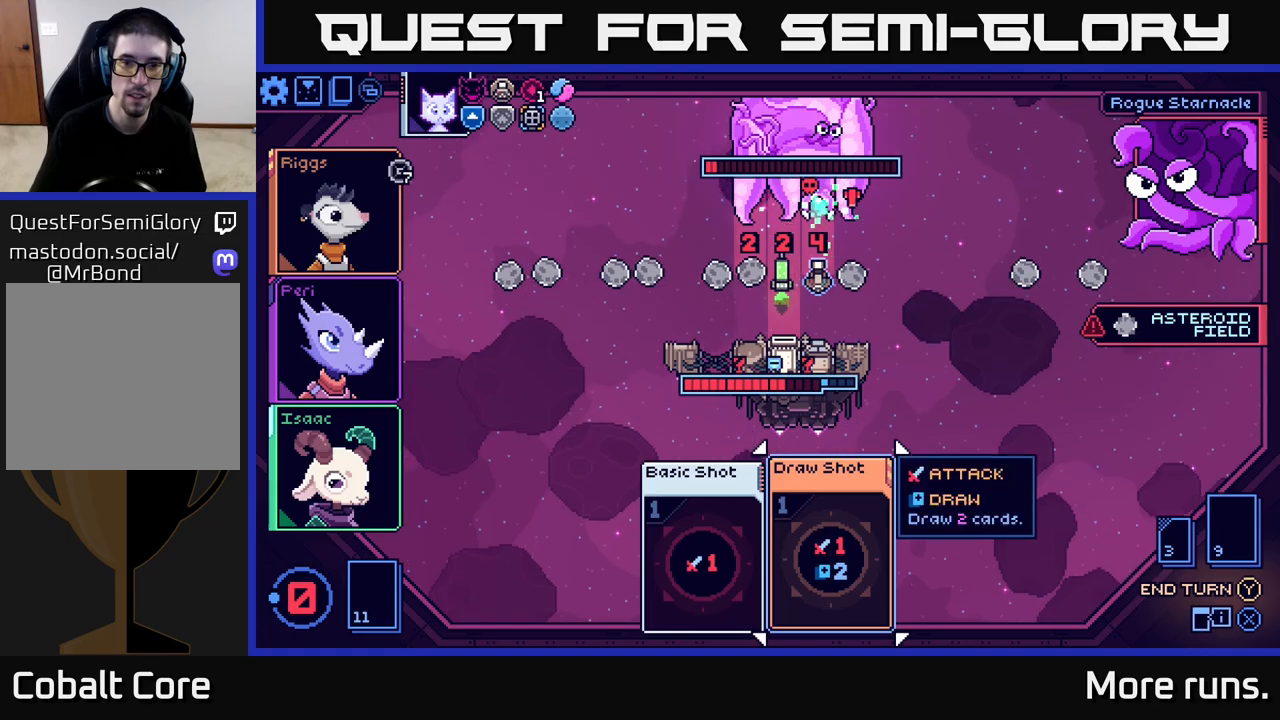
{"buttons": [], "left_stick": "center", "right_stick": "center", "events": [[200, "Y", "down"], [283, "Y", "up"]]}